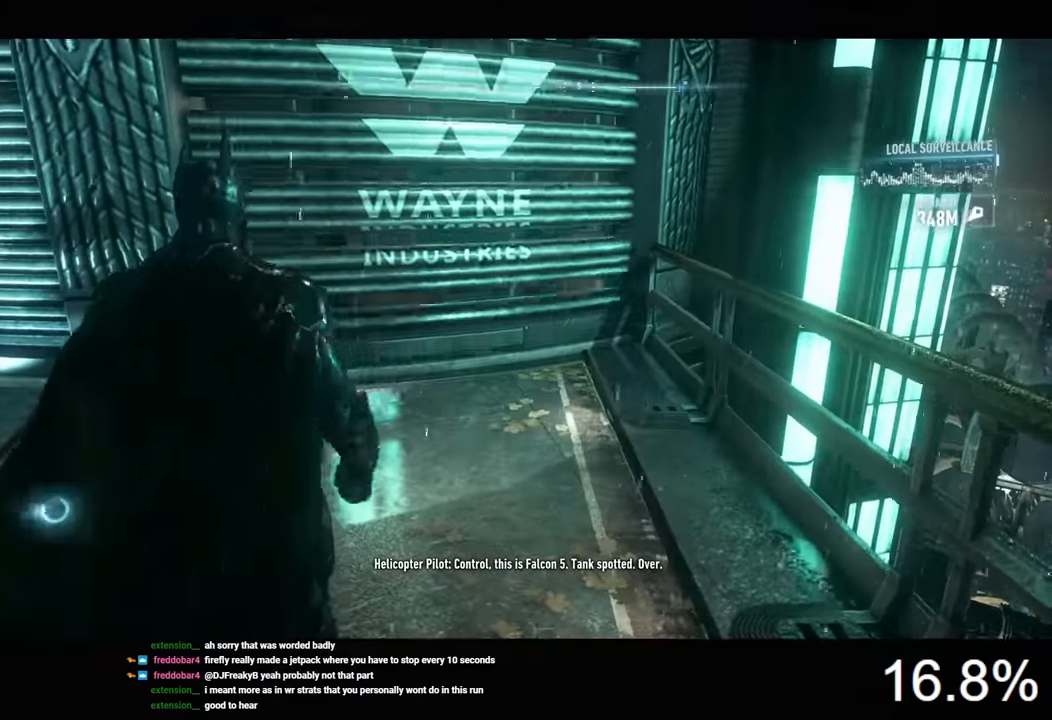
Gameplay with keyboard and mouse; each line is a JSON object with the keys and mouse buttons held at the frame after it. "events" lists presses ("down") and releases ("up") of "1", "2", "3", "4", "5", "a", "alt", "c", "caps_lock", "ctrl", "d", "e", "f", "g", "q", "r", "s", "shift", "space", "t", "tab", "v", "w", "x", "z", "mouse_left", "mouse_wheel" and "mouse_right" between this image and that frame as [ms after this image, input, new state], when the widget could be followed in between. "mouse_left", "mouse_wheel", "mouse_right" = the "left", "wheel", "right" buttons of the "mouse" list. No other keys are recorded. "wheel" means that the mouse wheel is clicked or scrolled. "mouse_move" is the direction in which the mouse moves at that frame (one of eight, or "still"), when it could be read.
{"keys": ["space", "w"], "mouse": [], "mouse_move": "still", "events": [[300, "ctrl", "up"], [333, "space", "down"]]}
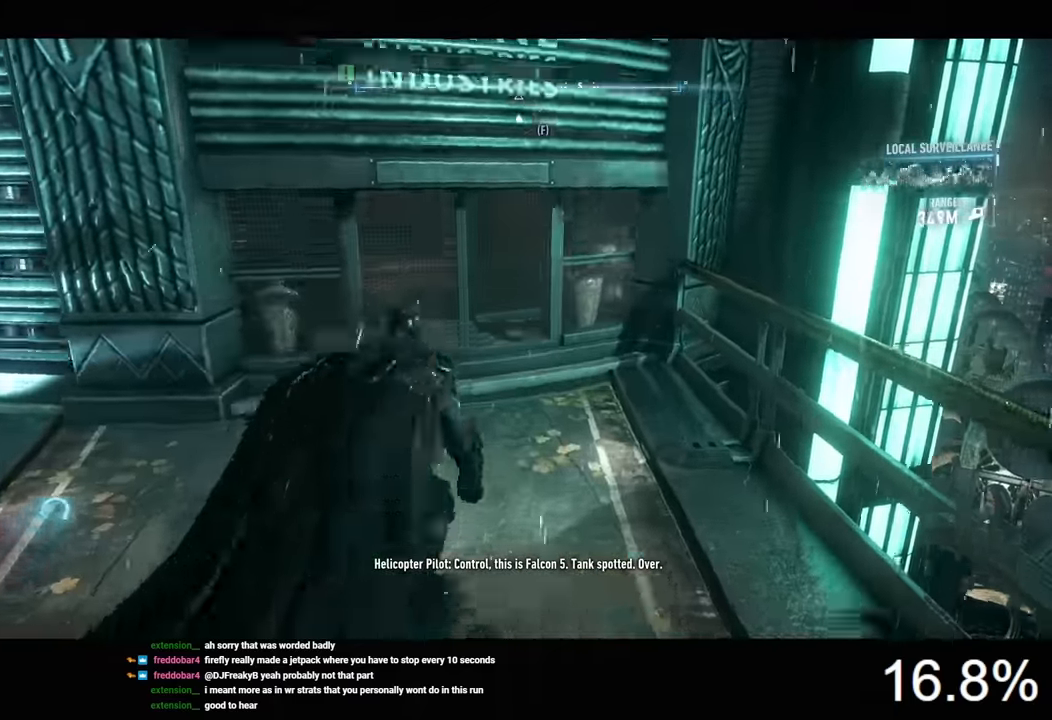
{"keys": ["space"], "mouse": [], "mouse_move": "still", "events": [[300, "space", "up"], [333, "w", "up"], [500, "space", "down"]]}
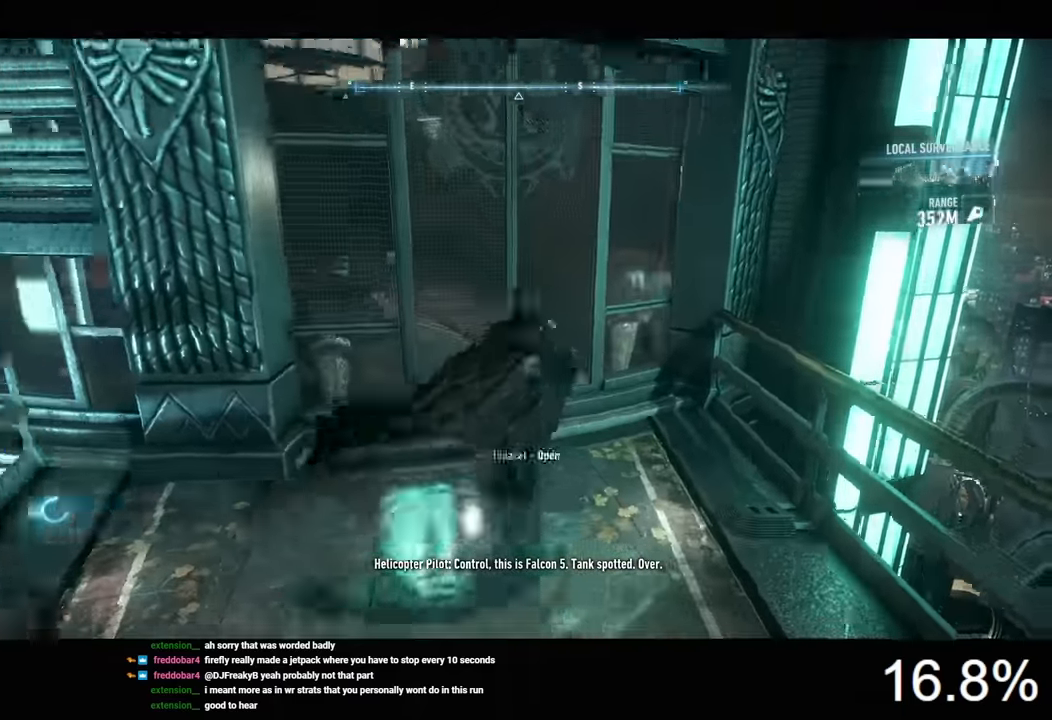
{"keys": ["w"], "mouse": [], "events": [[100, "space", "up"], [466, "w", "down"]]}
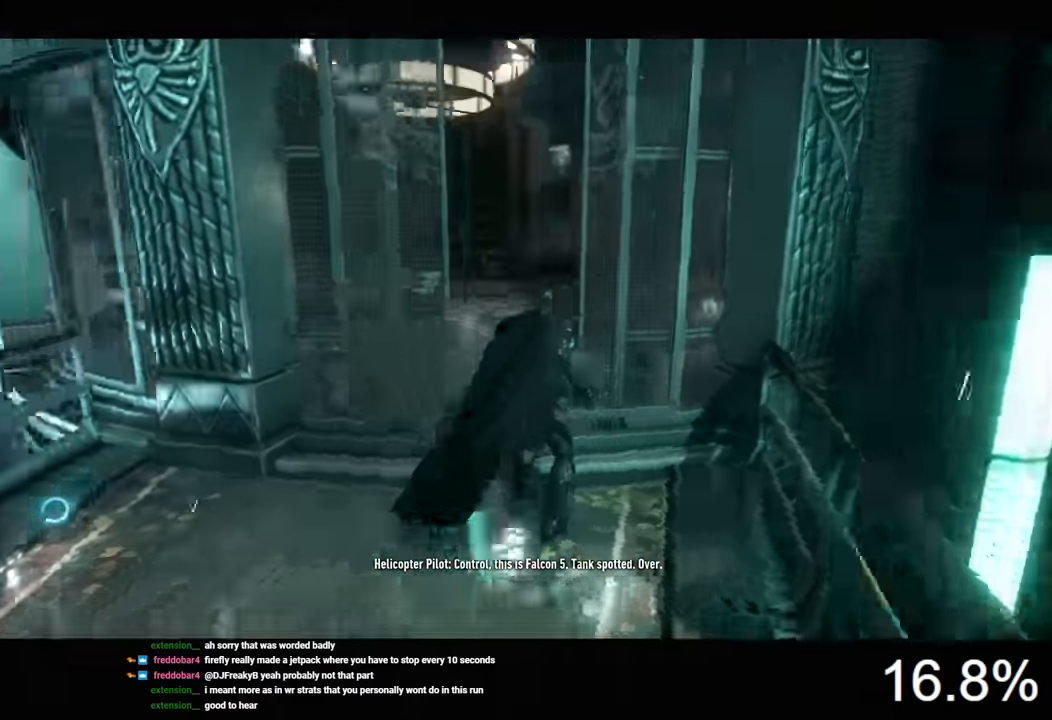
{"keys": ["space", "w"], "mouse": [], "mouse_move": "still", "events": [[400, "space", "down"]]}
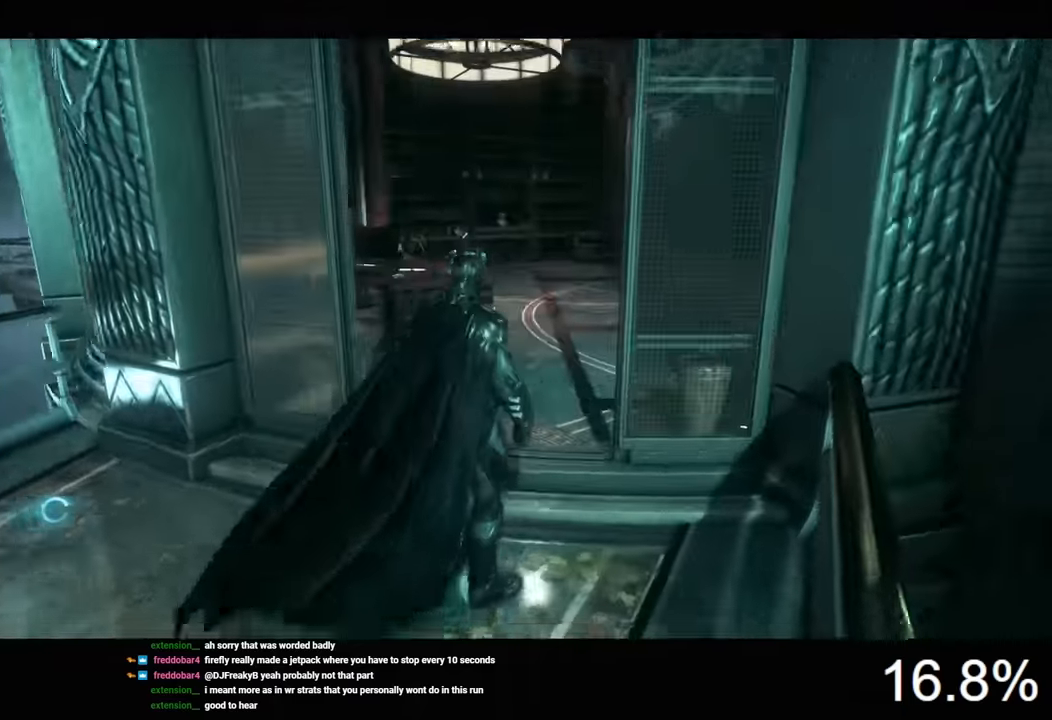
{"keys": ["a", "space", "w"], "mouse": [], "mouse_move": "still", "events": [[500, "a", "down"]]}
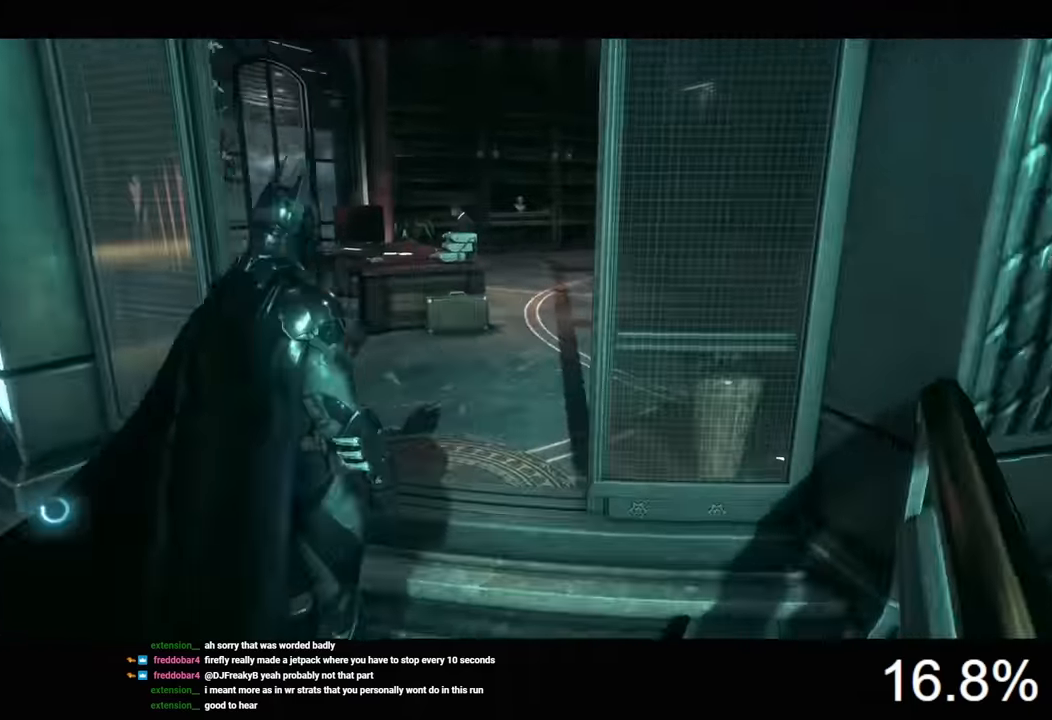
{"keys": ["w"], "mouse": [], "mouse_move": "still", "events": [[66, "space", "up"], [100, "a", "up"]]}
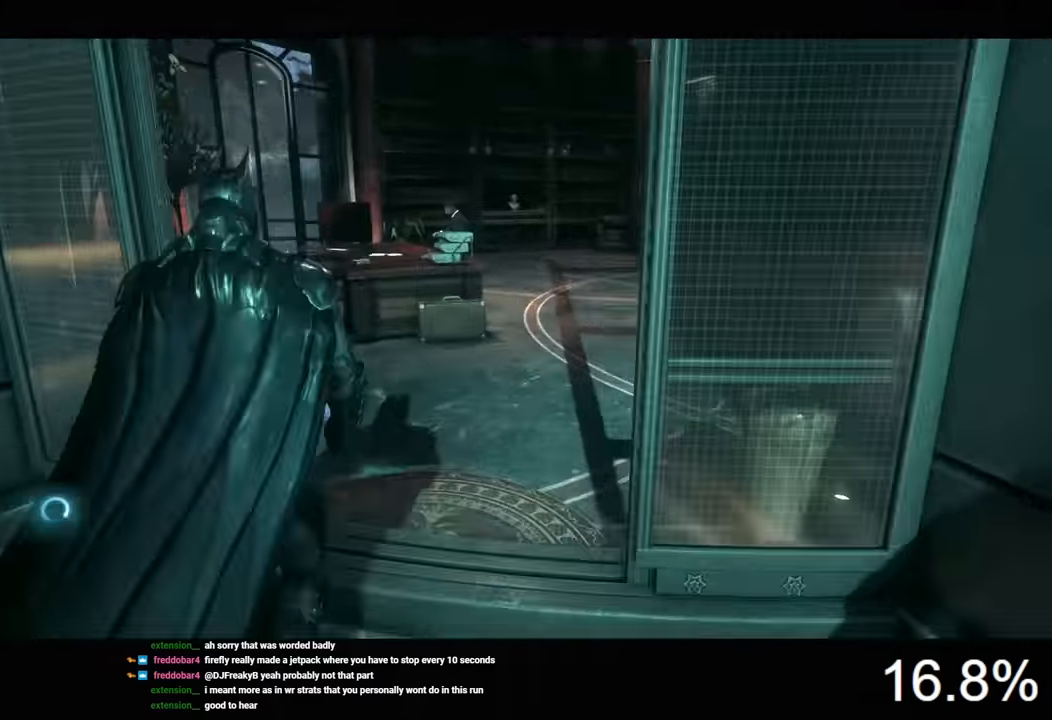
{"keys": ["w"], "mouse": [], "mouse_move": "still", "events": []}
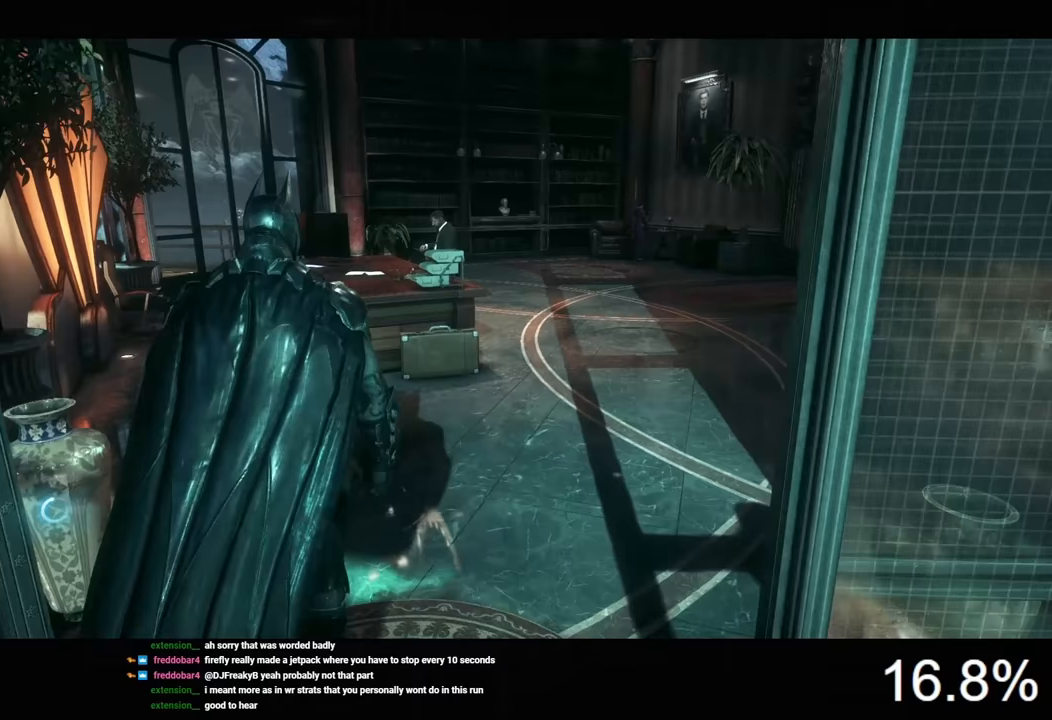
{"keys": ["w"], "mouse": [], "mouse_move": "still", "events": []}
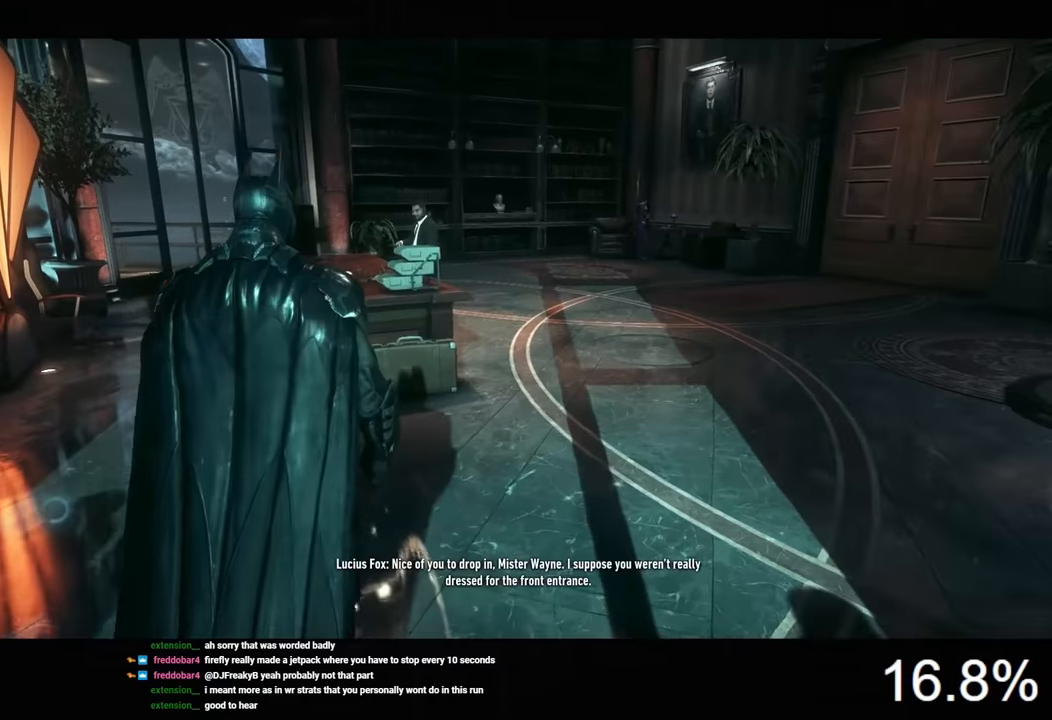
{"keys": [], "mouse": ["left"], "mouse_move": "still", "events": [[167, "mouse_left", "down"], [234, "w", "up"], [267, "mouse_left", "up"], [367, "mouse_left", "down"], [434, "mouse_left", "up"], [467, "mouse_left", "down"]]}
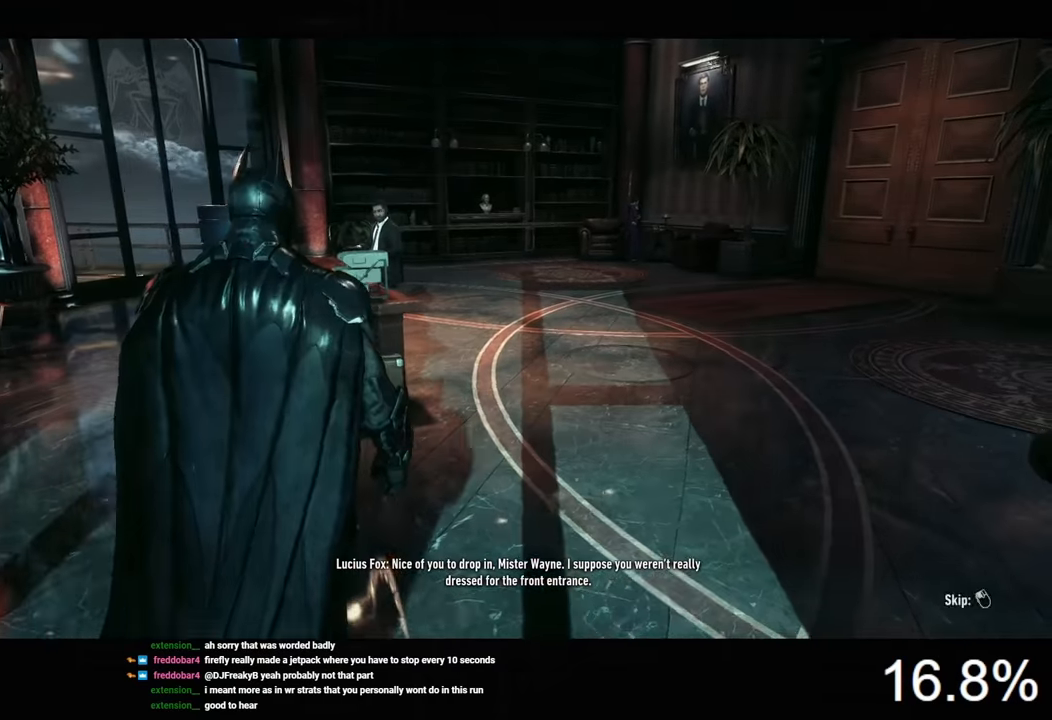
{"keys": [], "mouse": [], "mouse_move": "still", "events": [[100, "mouse_left", "up"], [134, "mouse_left", "down"], [200, "mouse_left", "up"], [267, "mouse_left", "down"], [367, "mouse_left", "up"]]}
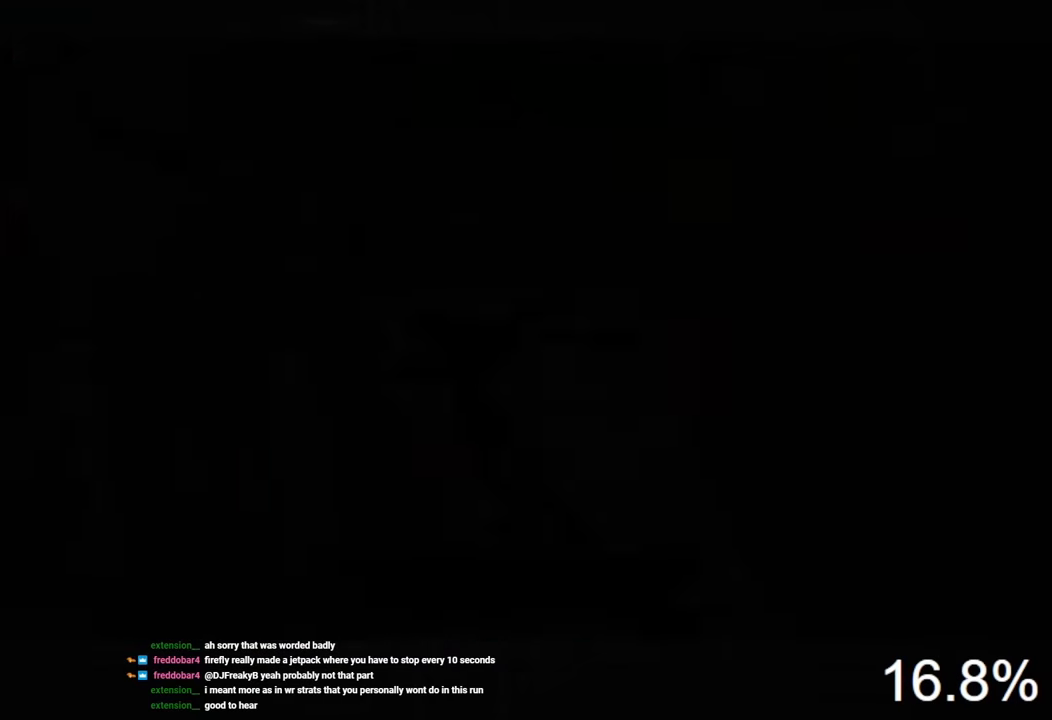
{"keys": [], "mouse": [], "mouse_move": "still", "events": []}
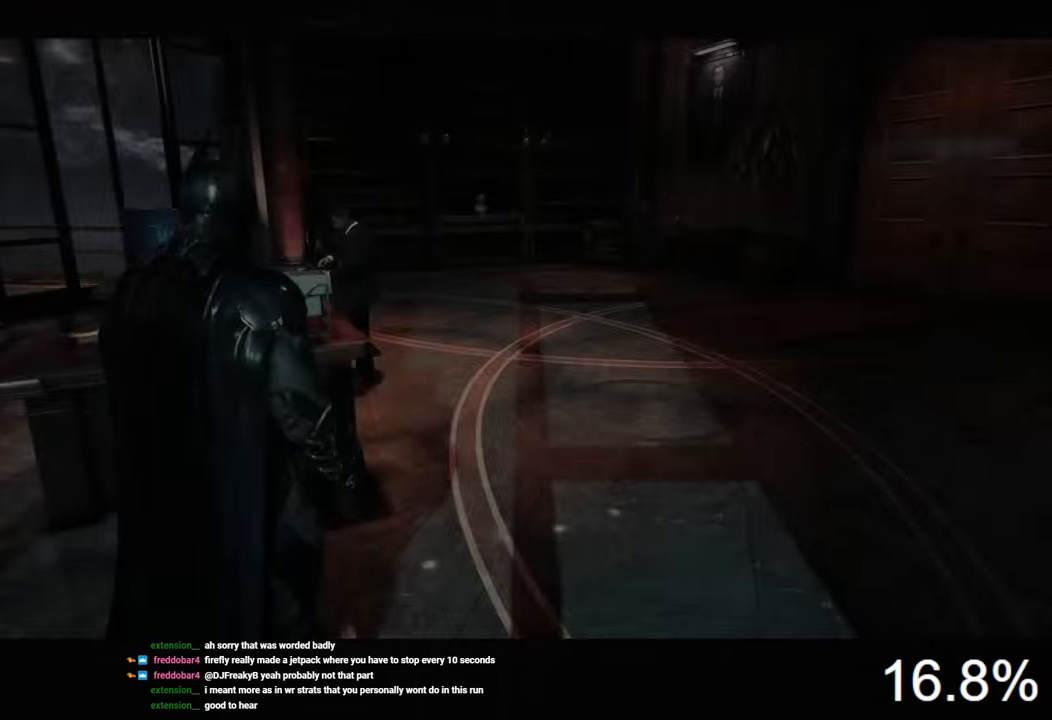
{"keys": ["w"], "mouse": [], "mouse_move": "right", "events": [[267, "a", "down"], [267, "w", "down"], [400, "a", "up"]]}
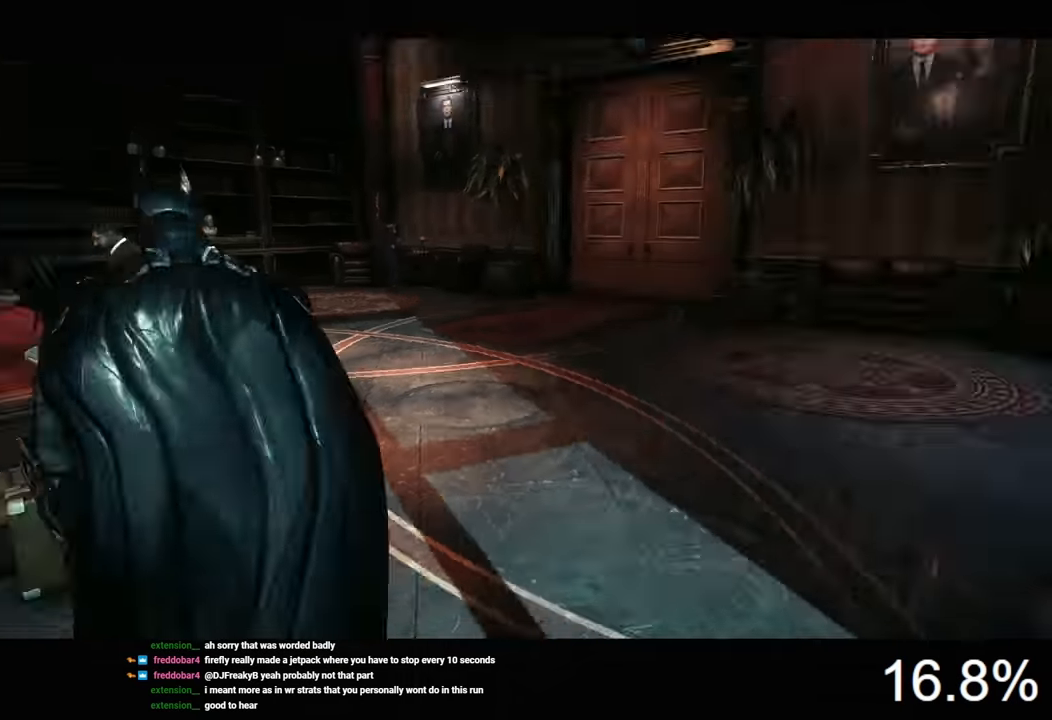
{"keys": [], "mouse": [], "mouse_move": "still", "events": [[100, "w", "up"], [267, "z", "down"], [400, "z", "up"]]}
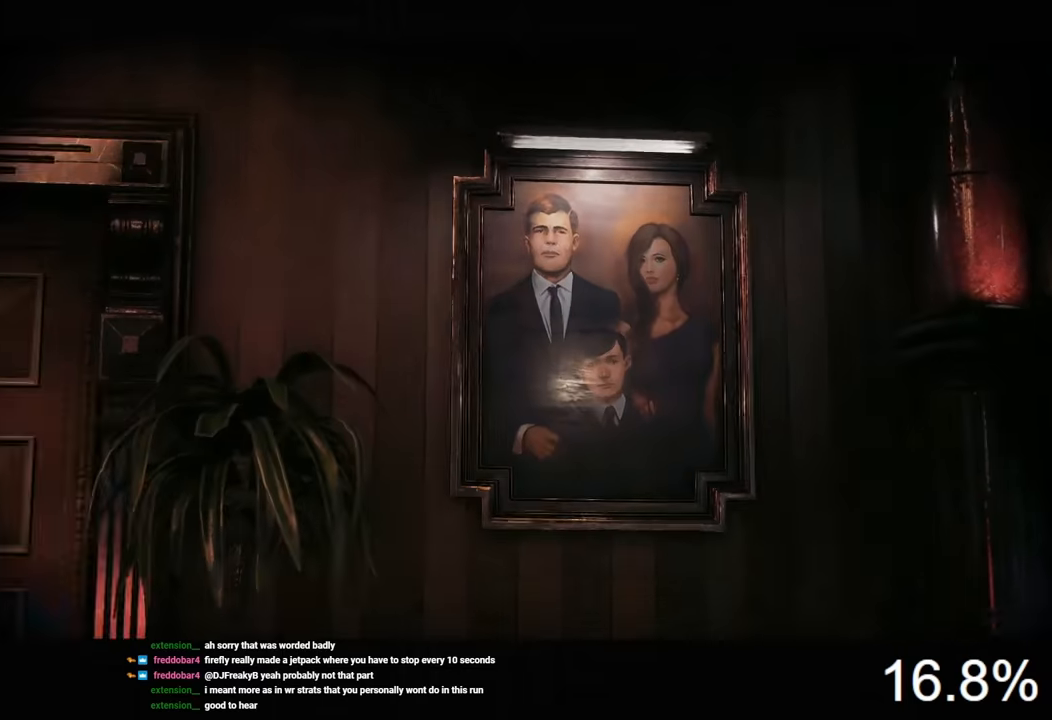
{"keys": ["x"], "mouse": [], "mouse_move": "still", "events": [[67, "x", "down"]]}
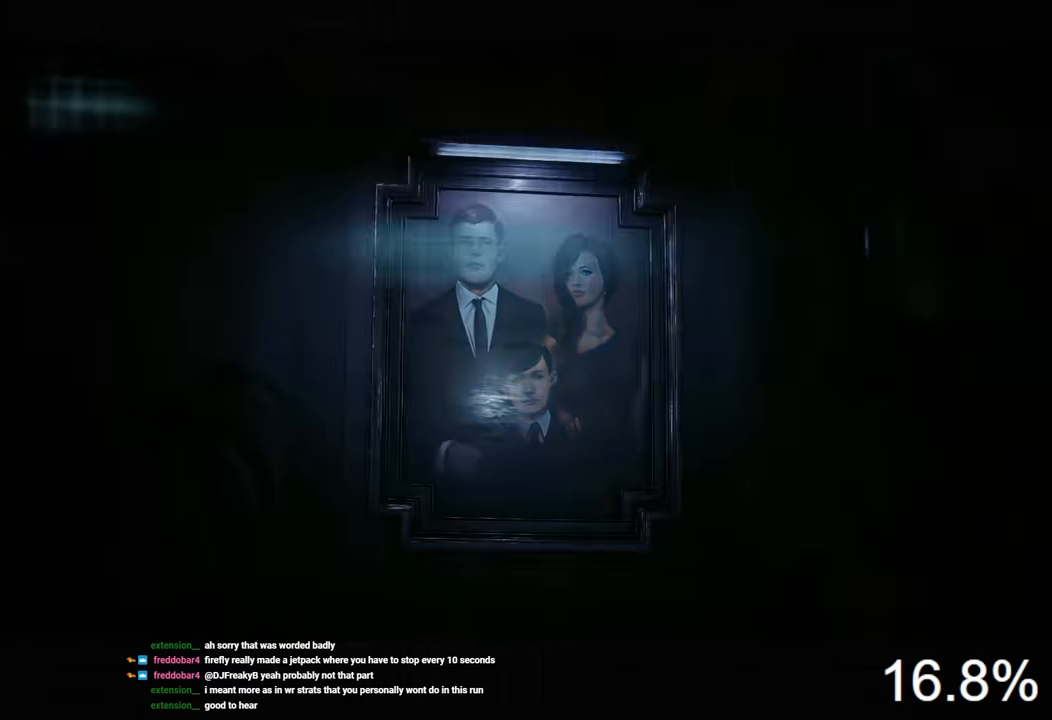
{"keys": ["ctrl", "w"], "mouse": [], "mouse_move": "left", "events": [[34, "z", "down"], [100, "x", "up"], [200, "w", "down"], [200, "z", "up"], [400, "ctrl", "down"]]}
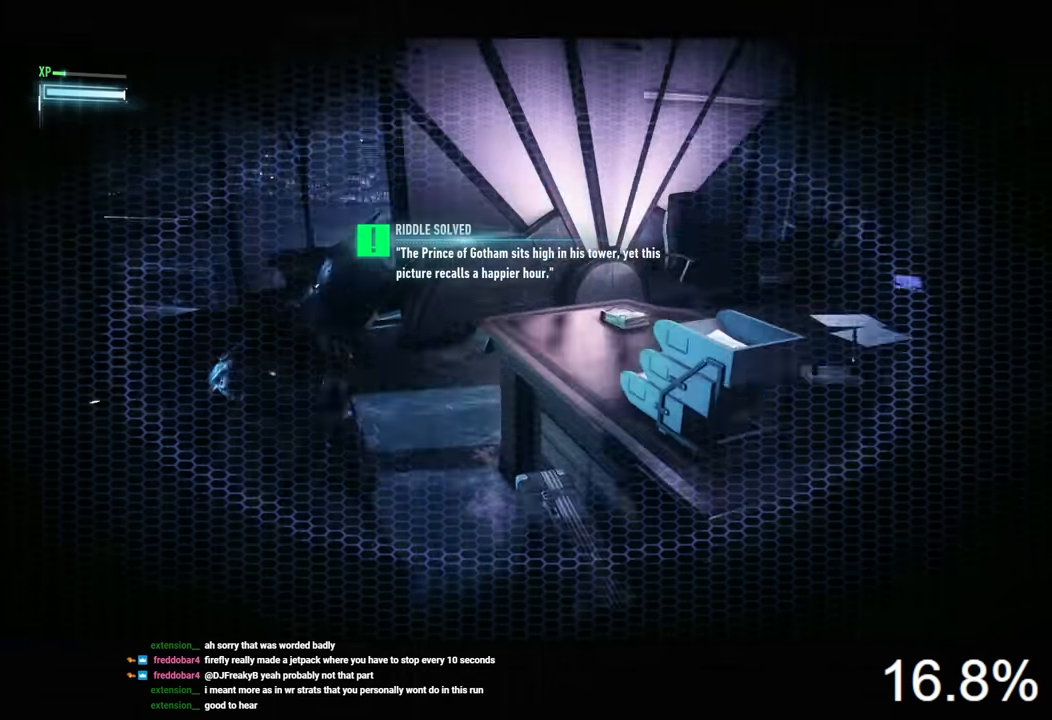
{"keys": ["ctrl", "w"], "mouse": [], "mouse_move": "still", "events": []}
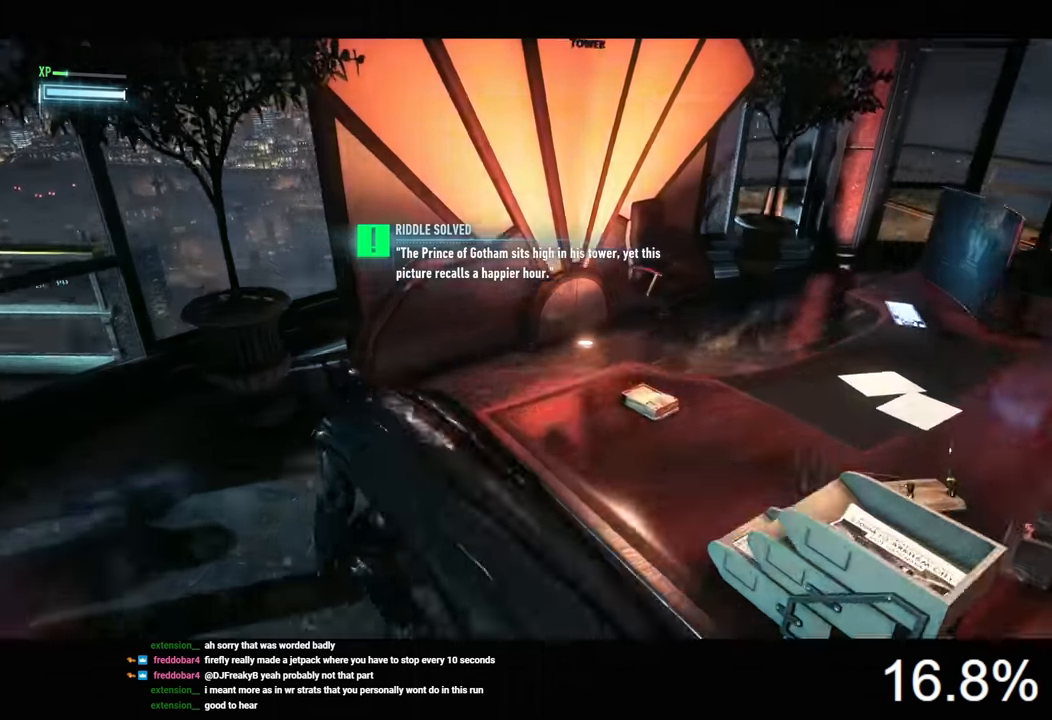
{"keys": ["space", "w"], "mouse": [], "mouse_move": "right", "events": [[167, "ctrl", "up"], [267, "space", "down"]]}
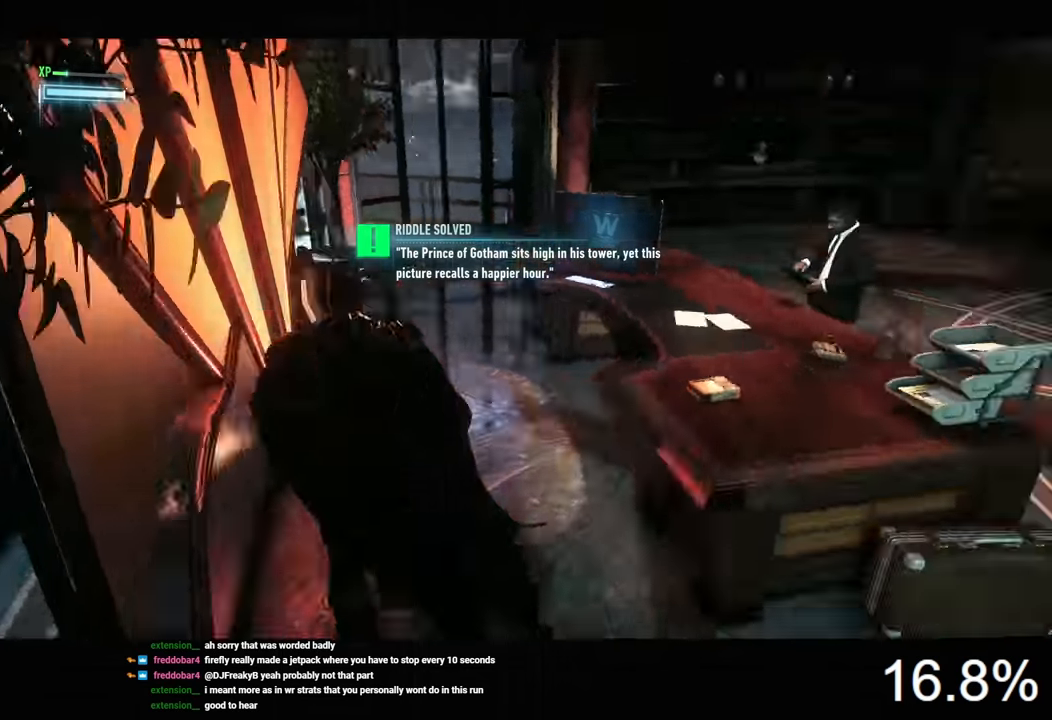
{"keys": ["space"], "mouse": [], "mouse_move": "still", "events": [[300, "space", "up"], [334, "w", "up"], [467, "space", "down"]]}
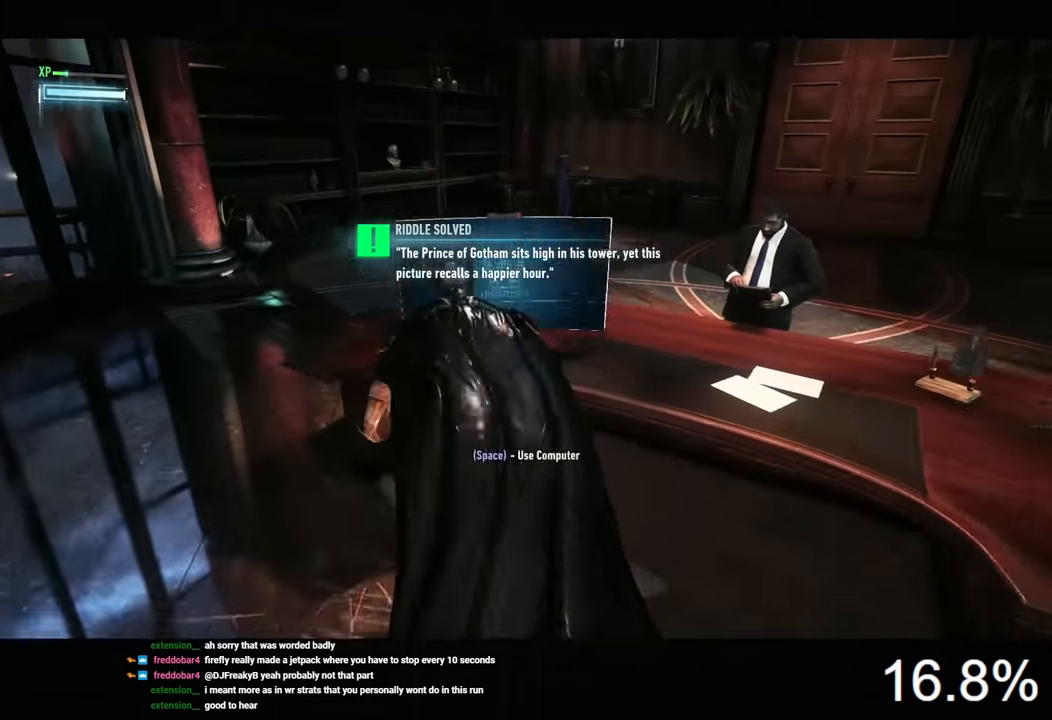
{"keys": [], "mouse": [], "mouse_move": "still", "events": [[67, "space", "up"], [100, "space", "down"], [200, "space", "up"]]}
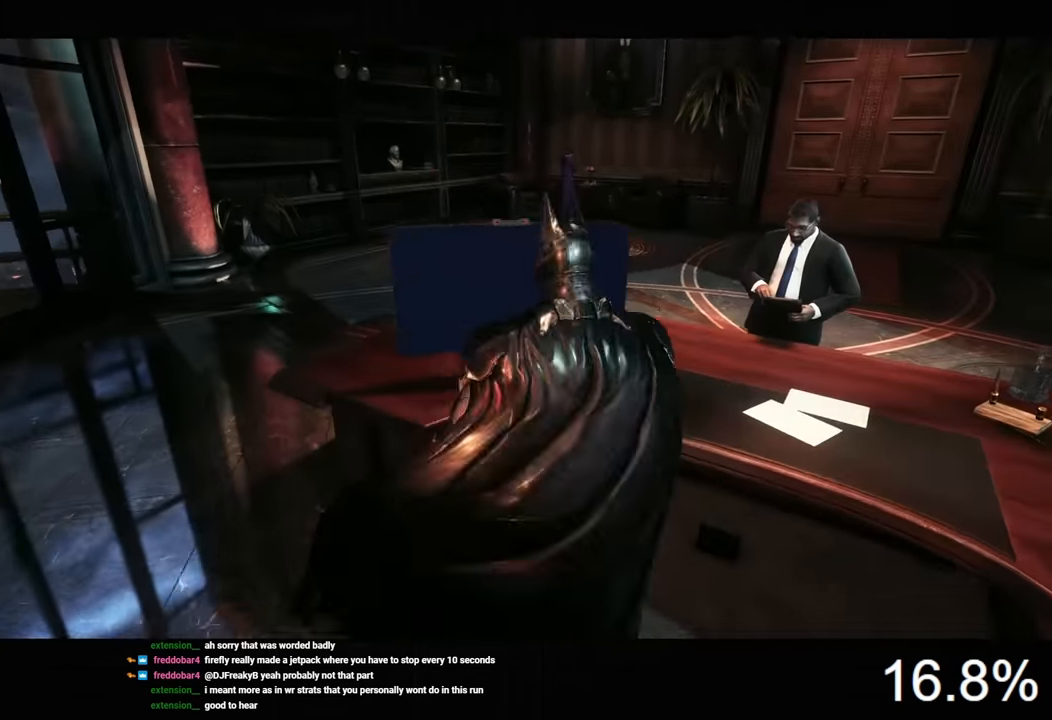
{"keys": [], "mouse": [], "mouse_move": "left", "events": []}
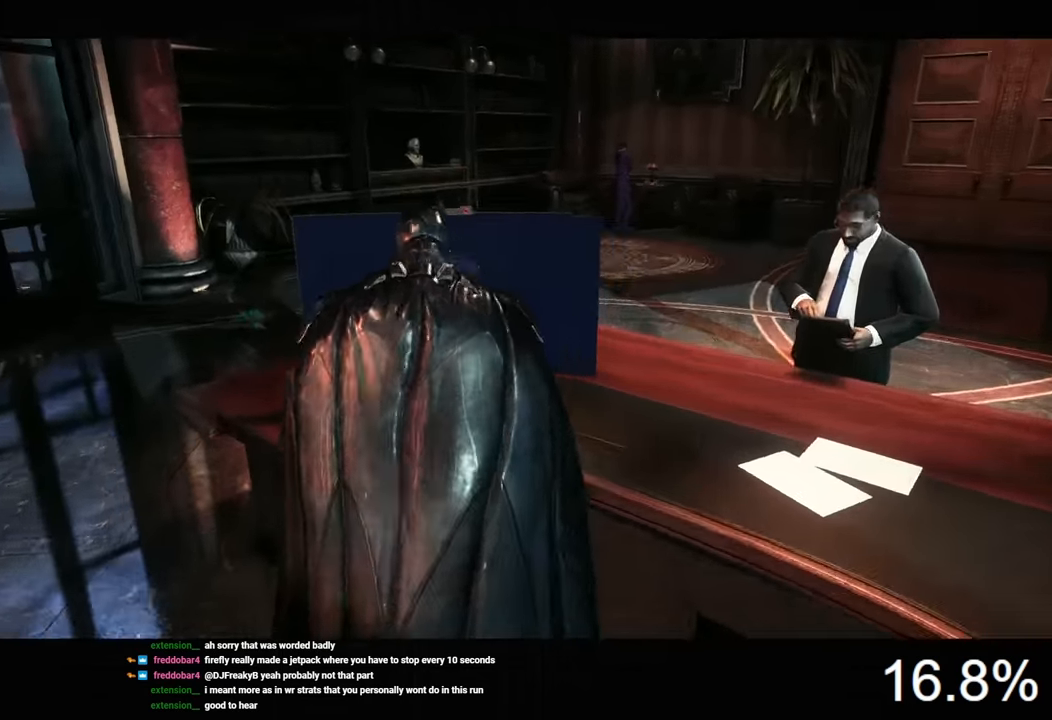
{"keys": [], "mouse": ["left"], "mouse_move": "still", "events": [[300, "mouse_left", "down"], [401, "mouse_left", "up"], [467, "mouse_left", "down"]]}
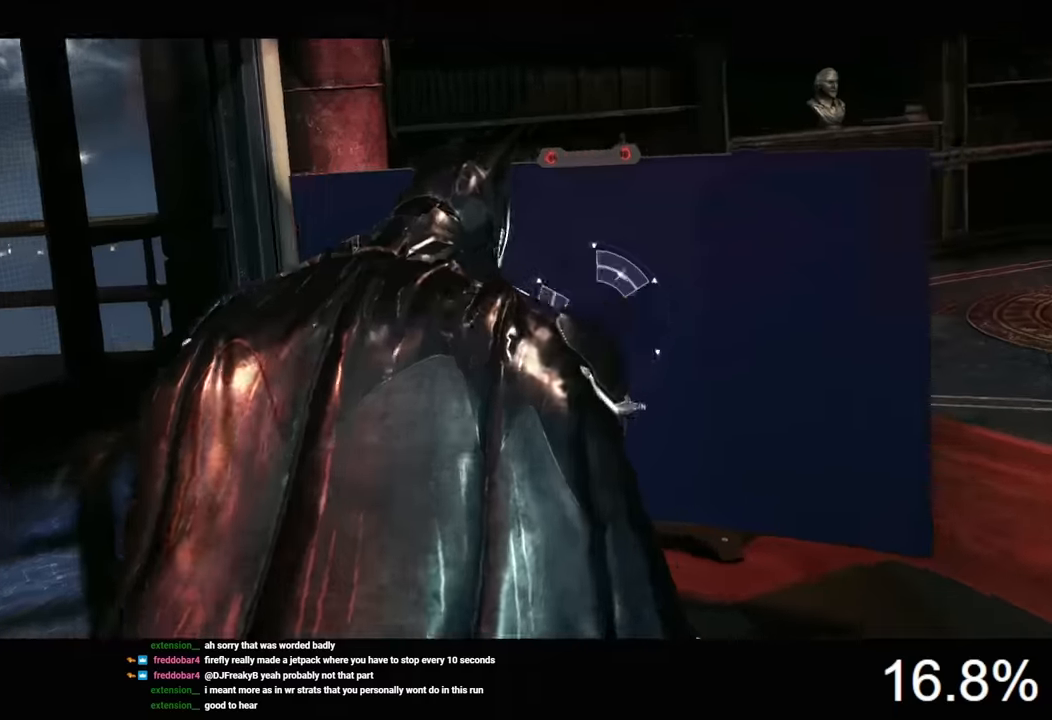
{"keys": [], "mouse": [], "mouse_move": "still", "events": [[33, "mouse_left", "up"]]}